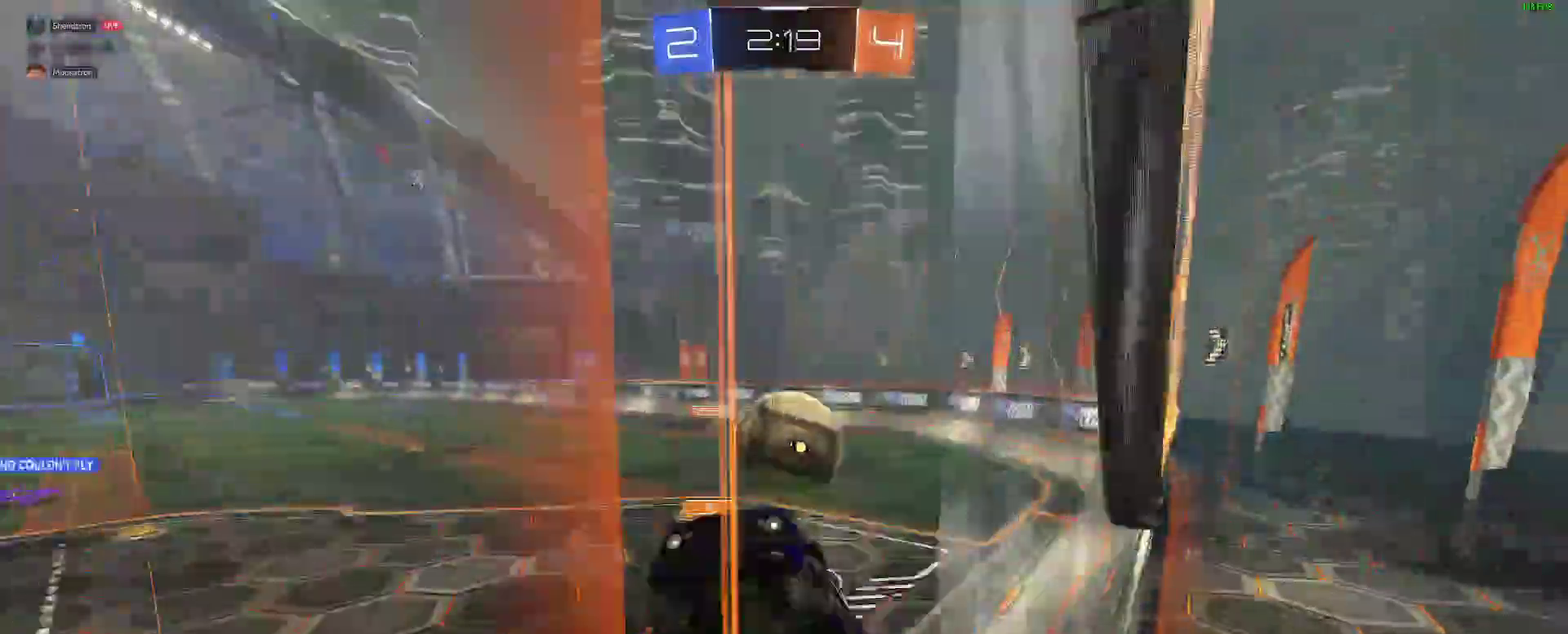
Gameplay with a controller (Xbox layout); each line is a JSON object with the inputs held at the frame after it. "events" lists button and stick changes between this image and that frame as [ms after this image, input, new state], when the widget could be followed in between. Not read: L1 R1.
{"buttons": ["Y", "R2"], "left_stick": "right", "right_stick": "center"}
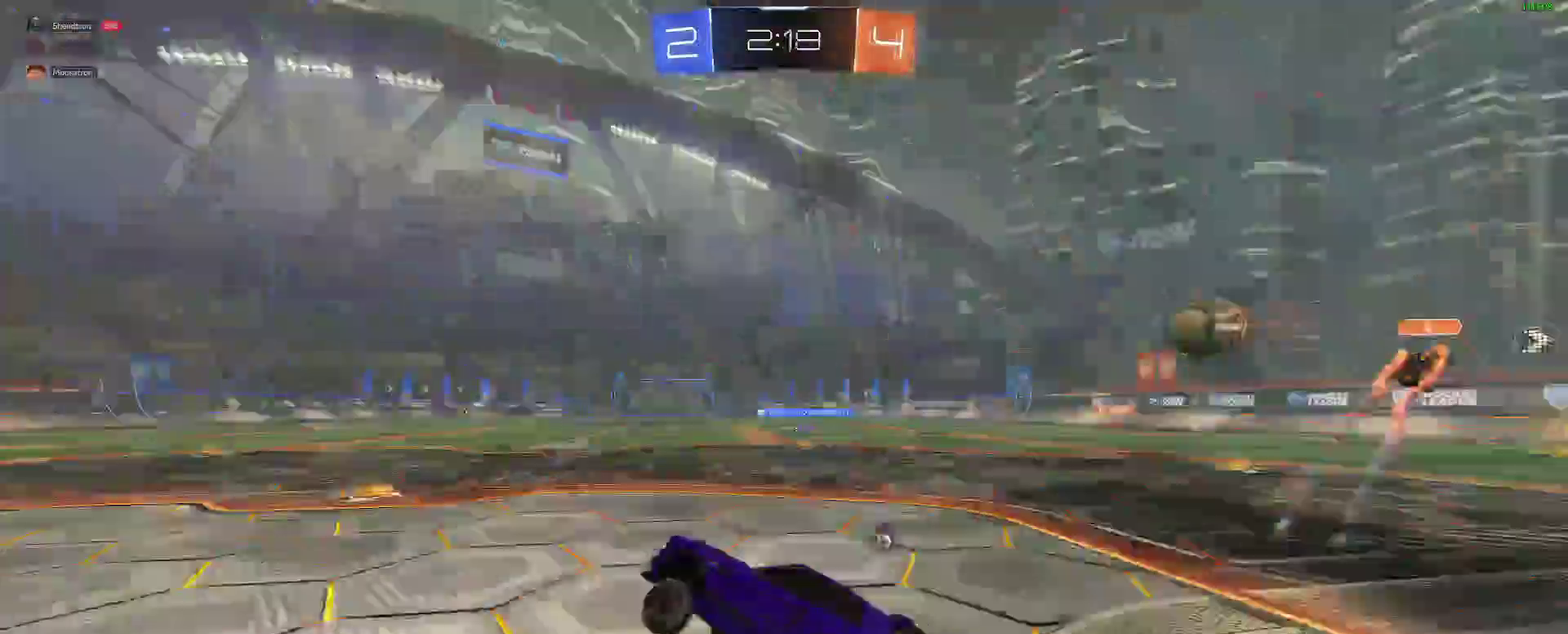
{"buttons": ["B", "R2"], "left_stick": "right", "right_stick": "center"}
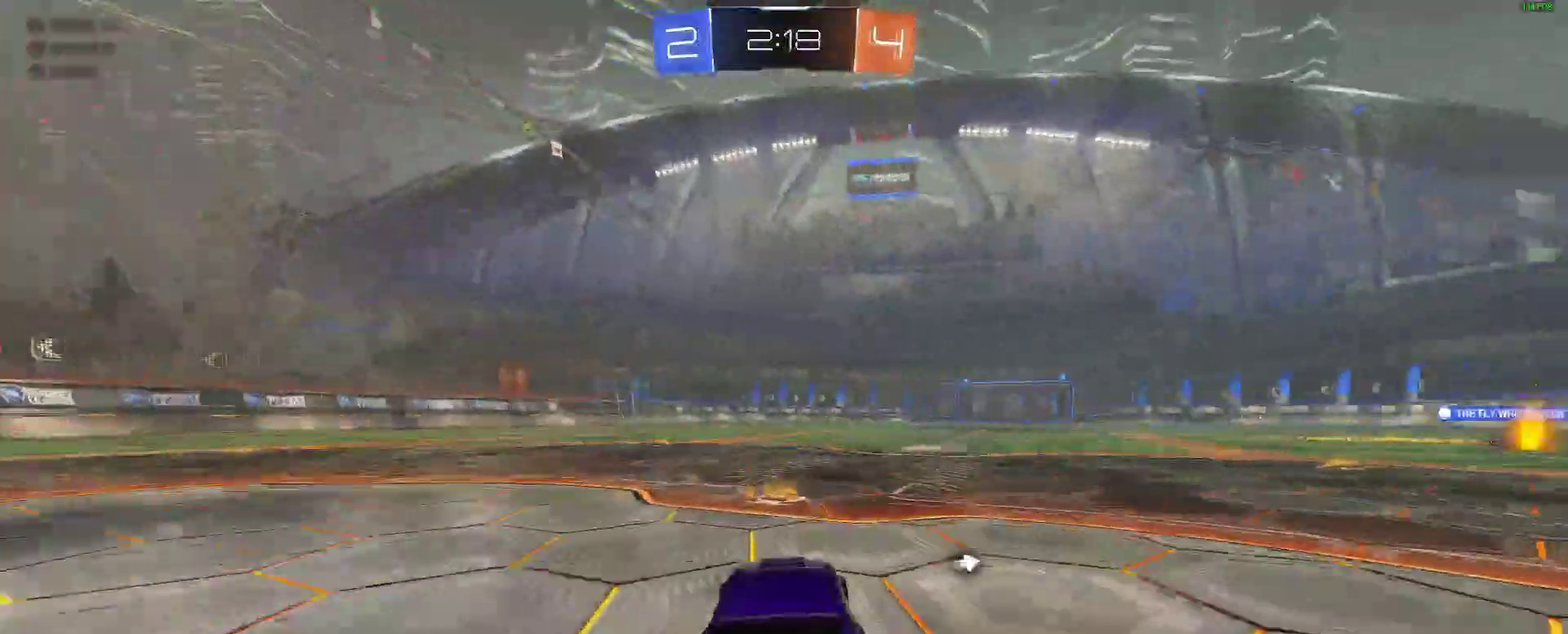
{"buttons": ["A", "B", "R2"], "left_stick": "up", "right_stick": "center"}
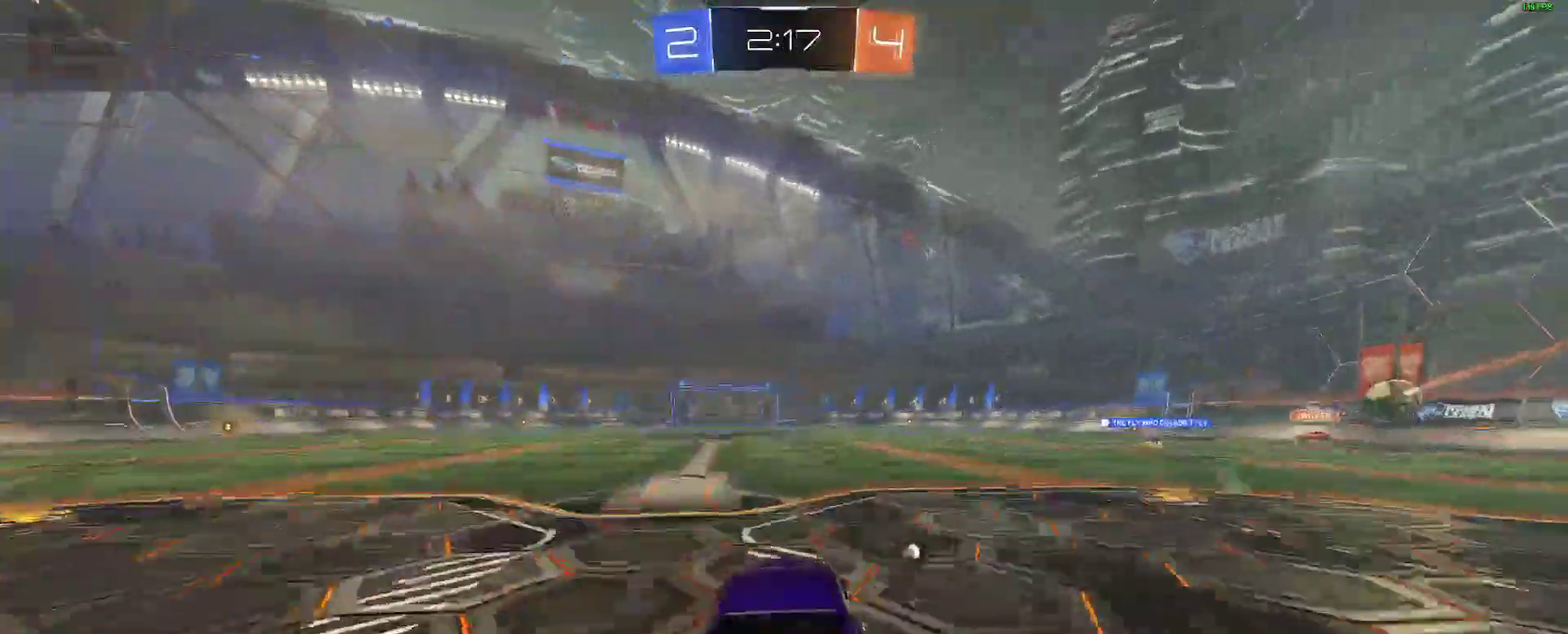
{"buttons": ["R2"], "left_stick": "center", "right_stick": "center"}
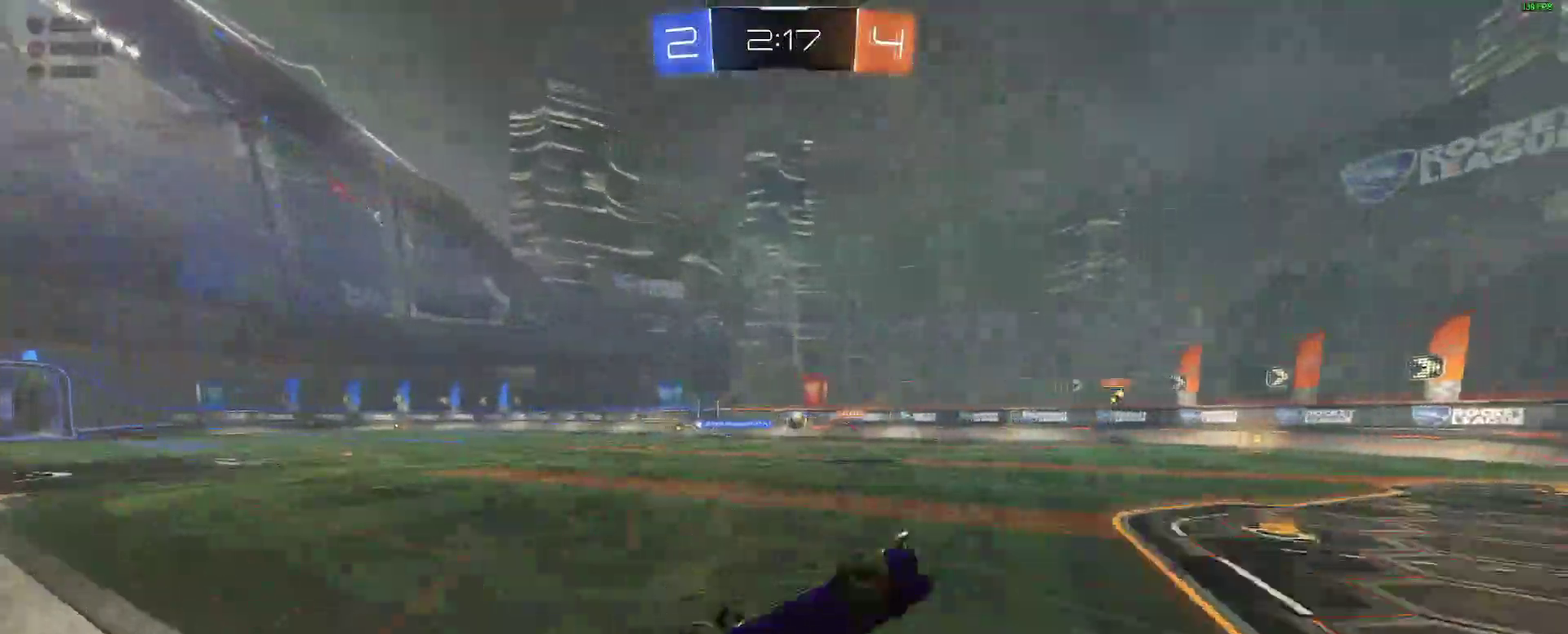
{"buttons": ["R2"], "left_stick": "left", "right_stick": "center", "events": [[400, "left_stick", "left"]]}
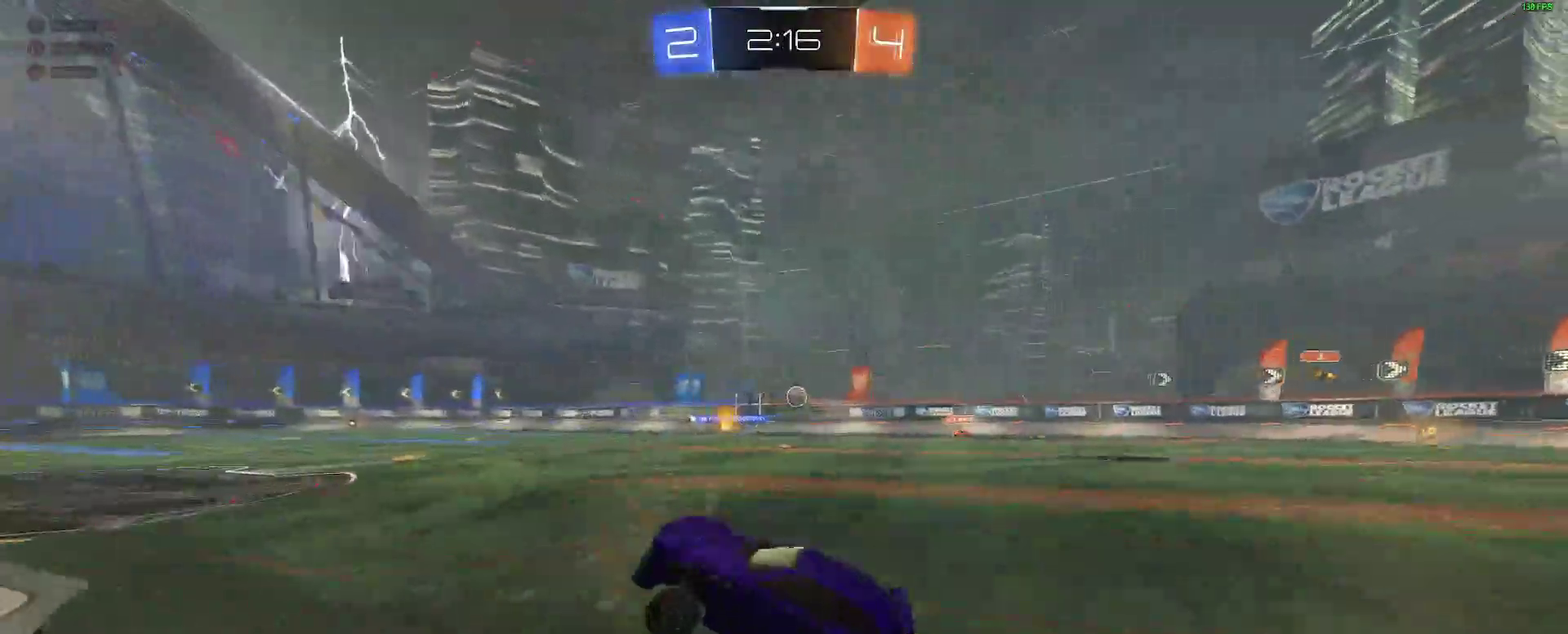
{"buttons": ["R2"], "left_stick": "center", "right_stick": "center", "events": [[83, "left_stick", "center"], [333, "left_stick", "right"], [400, "left_stick", "center"]]}